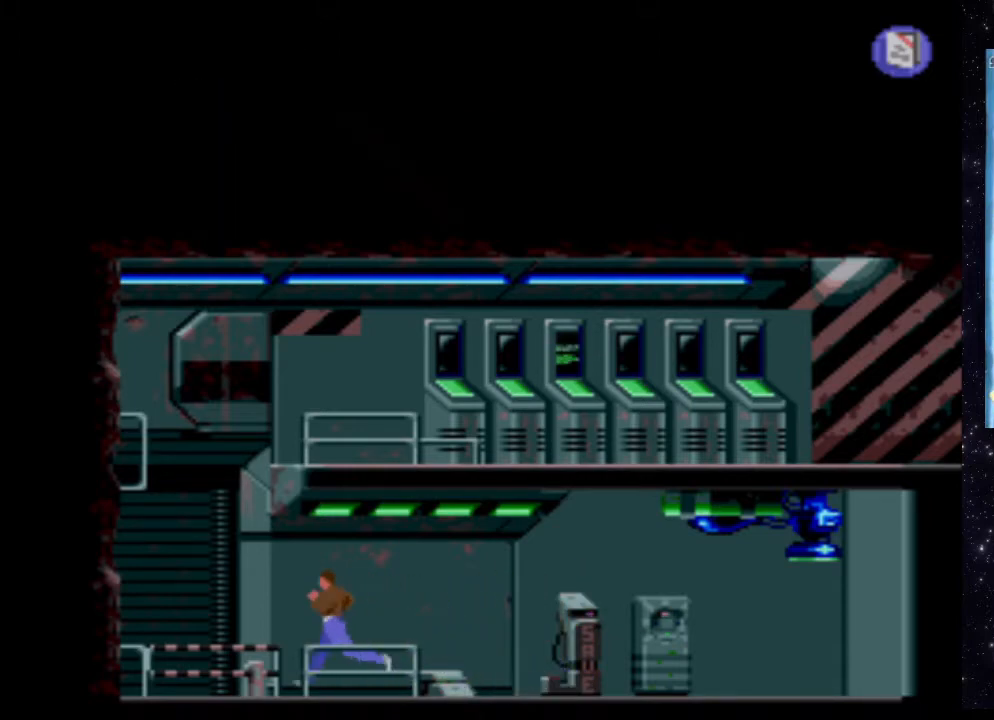
Gameplay with a controller (Xbox layout); each line is a JSON object with the inputs held at the frame after it. "events" lists button and stick changes between this image and that frame as [ms after this image, input, new state], when the widget could be followed in between. Not read: L3 R3 left_stick right_stick.
{"buttons": [], "events": [[20, "DPAD_LEFT", "up"]]}
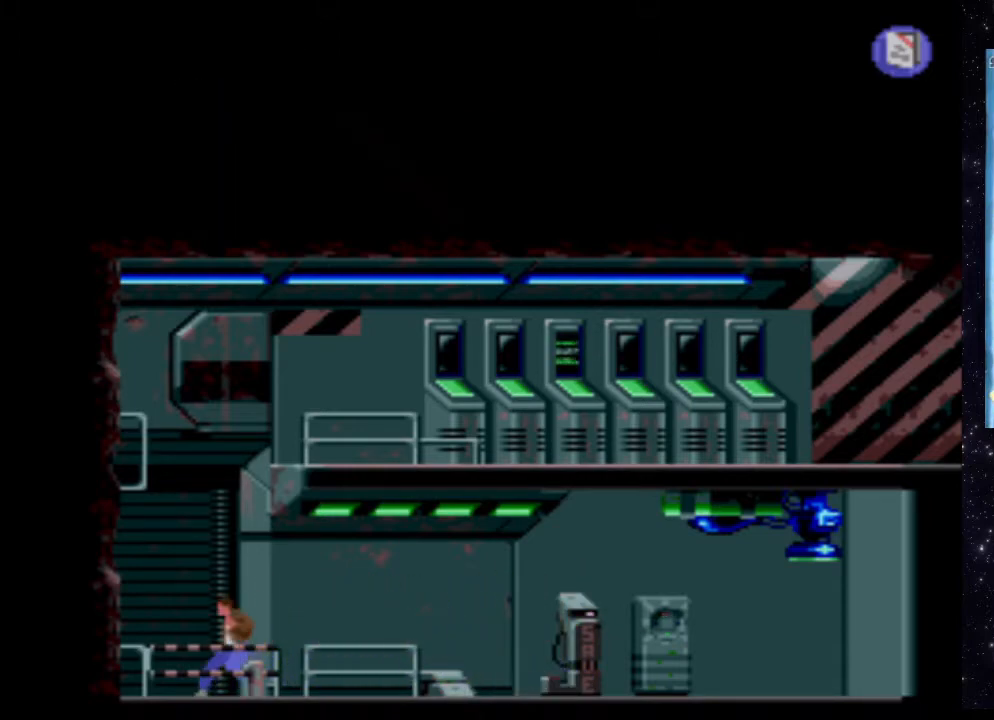
{"buttons": ["X", "DPAD_UP"], "events": [[40, "X", "down"], [260, "DPAD_UP", "down"]]}
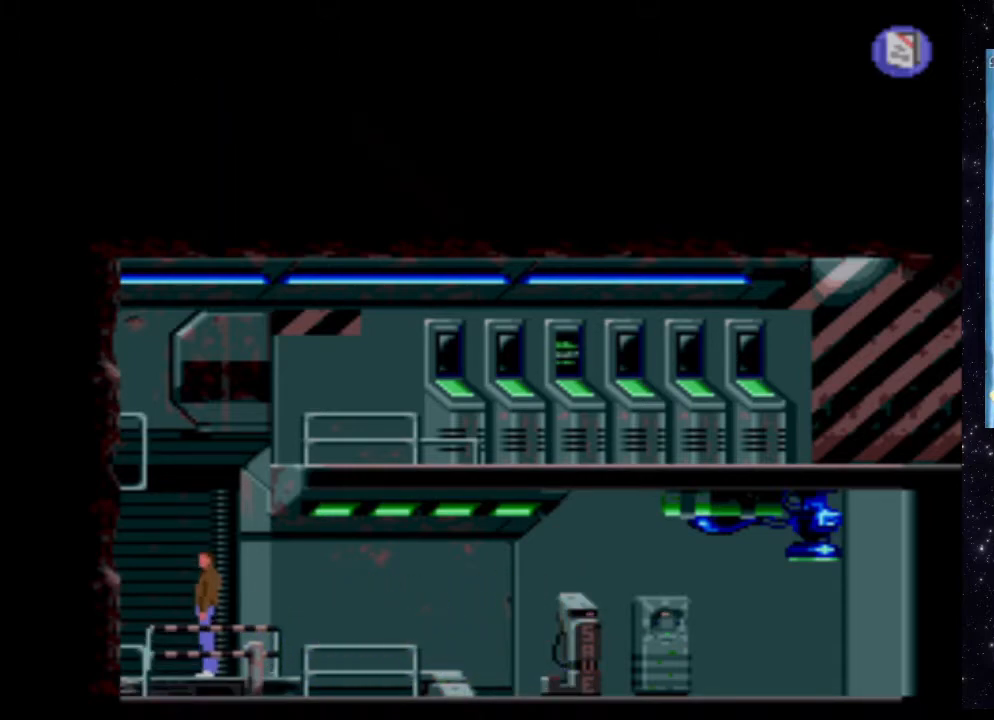
{"buttons": ["DPAD_RIGHT"], "events": [[100, "DPAD_UP", "up"], [220, "X", "up"], [420, "DPAD_RIGHT", "down"]]}
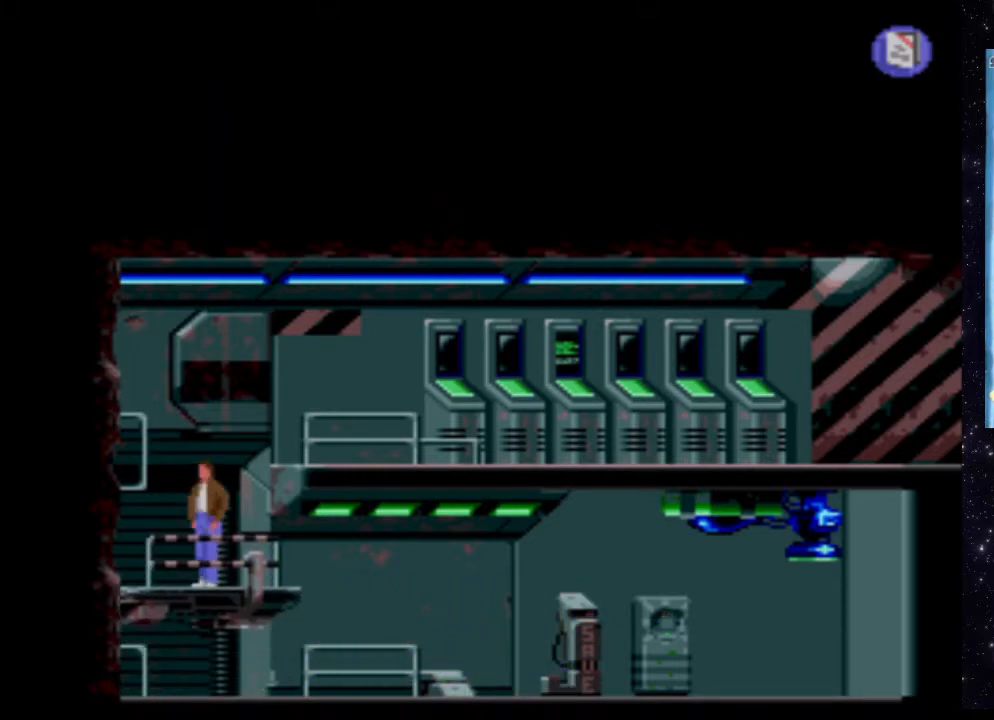
{"buttons": [], "events": [[120, "DPAD_RIGHT", "up"]]}
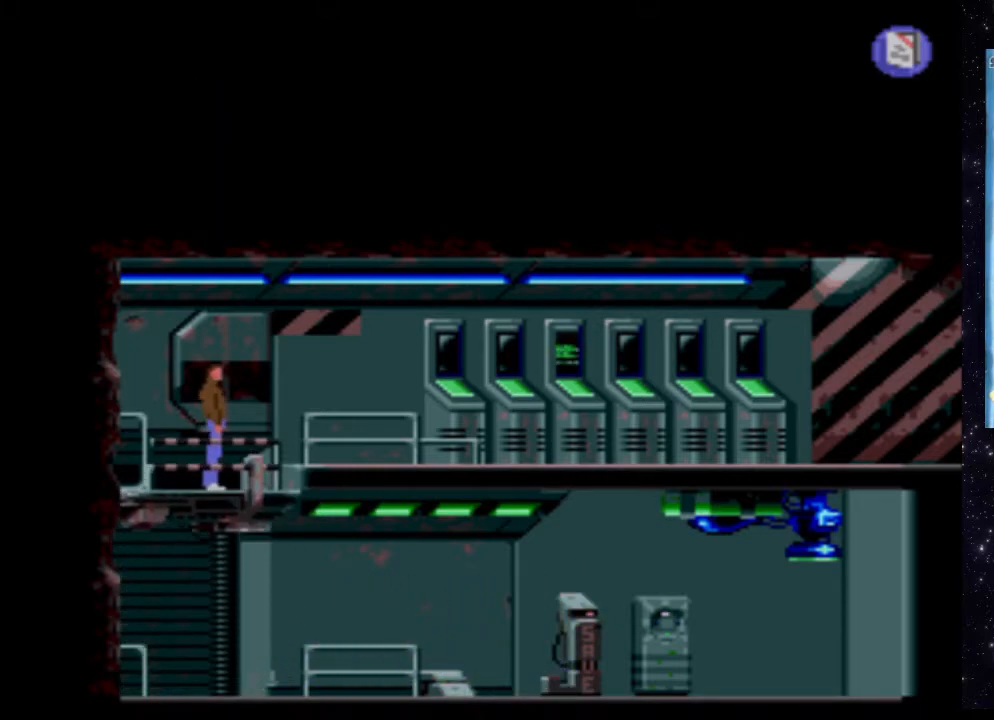
{"buttons": ["X", "DPAD_RIGHT"], "events": [[300, "X", "down"], [360, "DPAD_RIGHT", "down"]]}
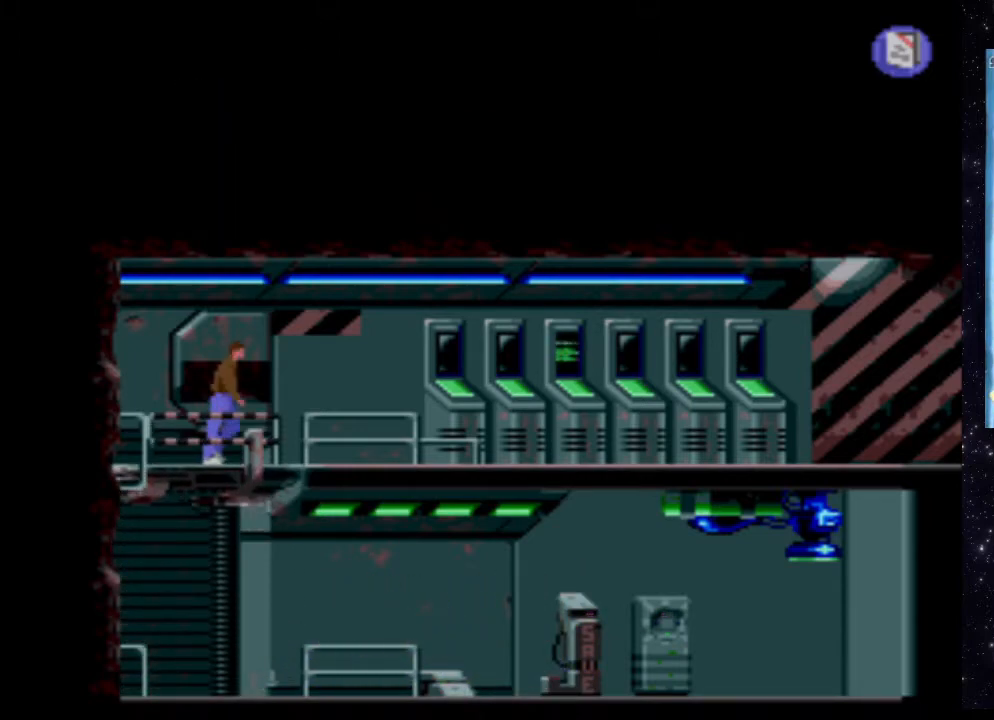
{"buttons": ["X", "DPAD_RIGHT"], "events": []}
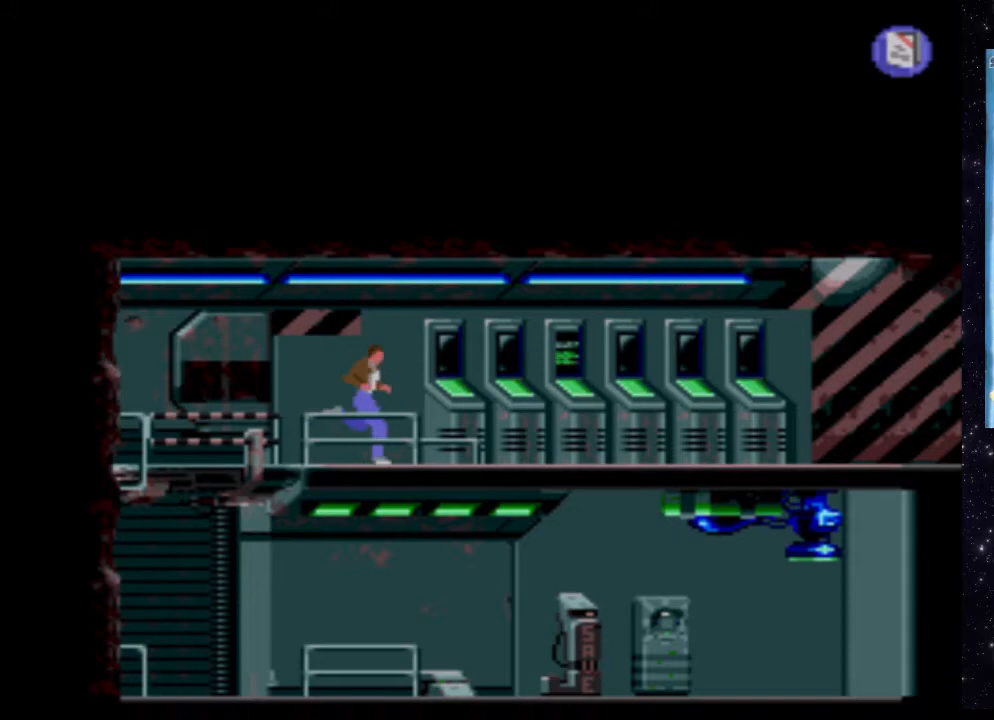
{"buttons": ["X", "DPAD_RIGHT"], "events": []}
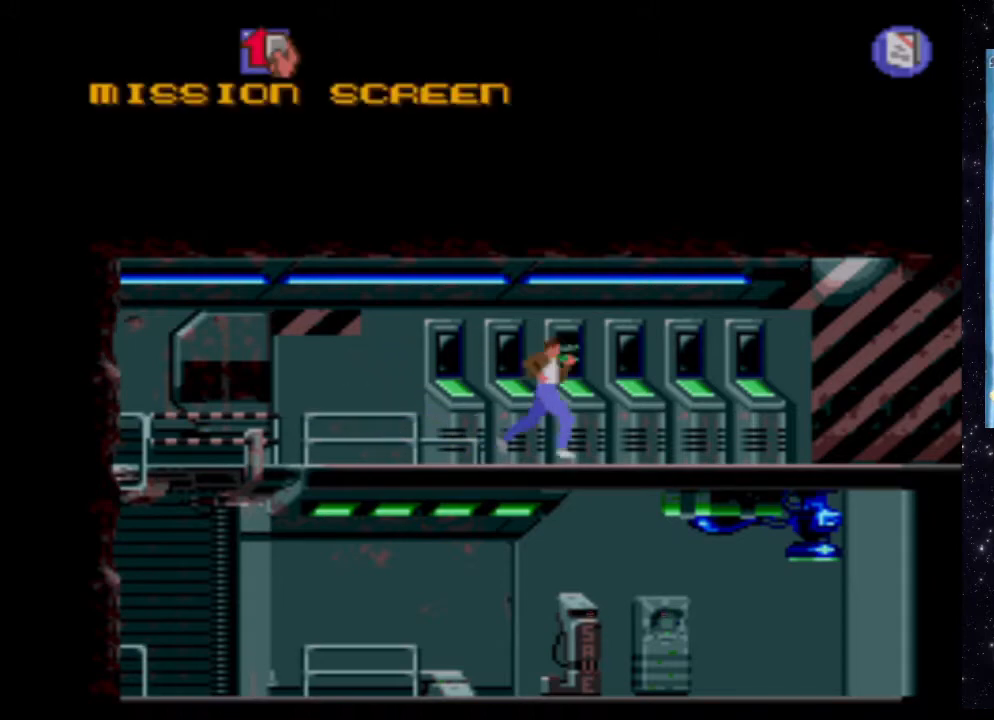
{"buttons": ["X", "DPAD_RIGHT"], "events": []}
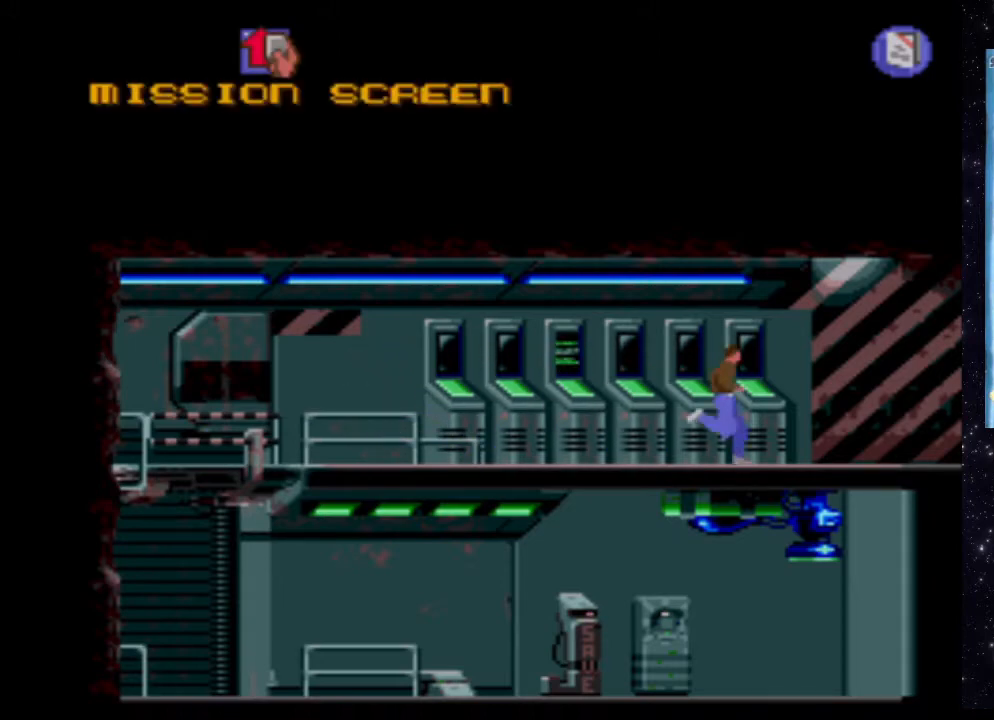
{"buttons": ["X", "DPAD_RIGHT"], "events": []}
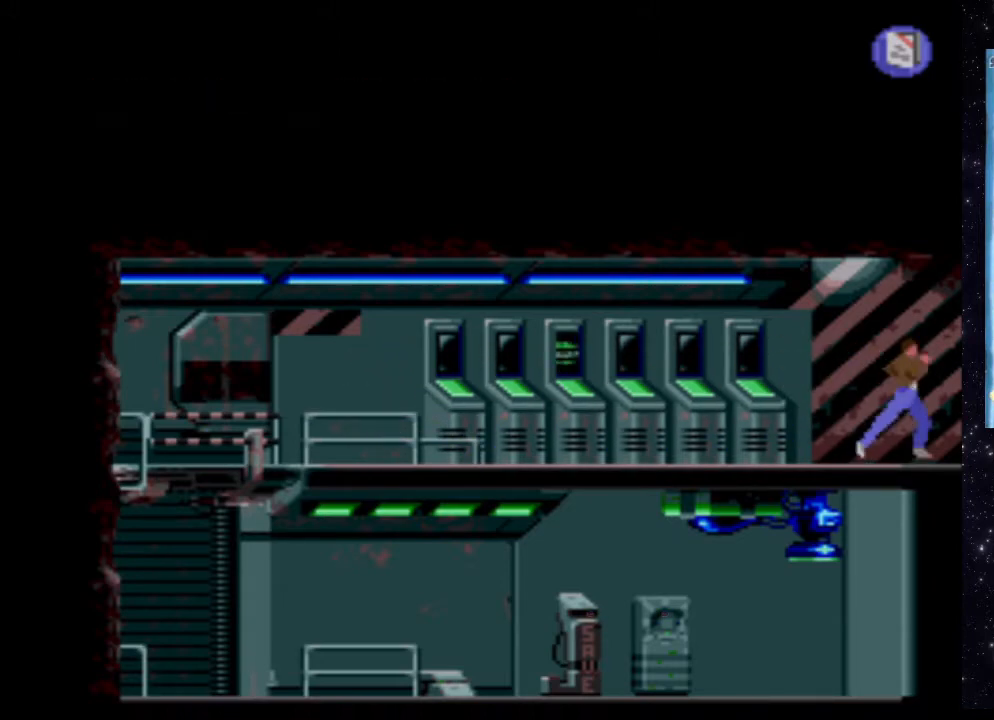
{"buttons": [], "events": [[280, "DPAD_RIGHT", "up"], [300, "X", "up"]]}
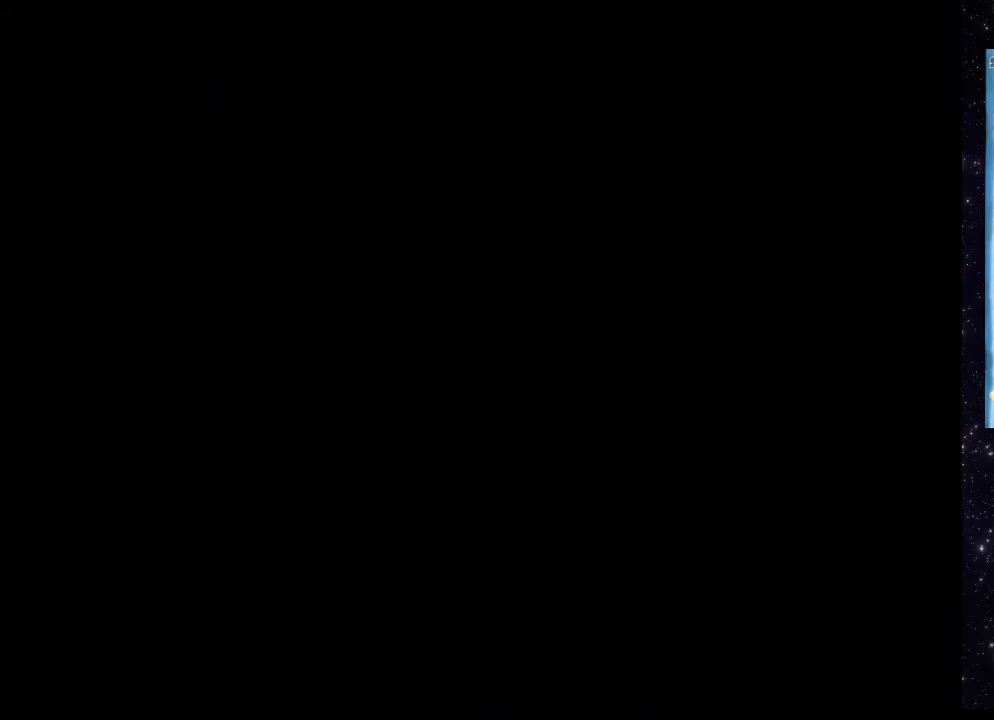
{"buttons": [], "events": []}
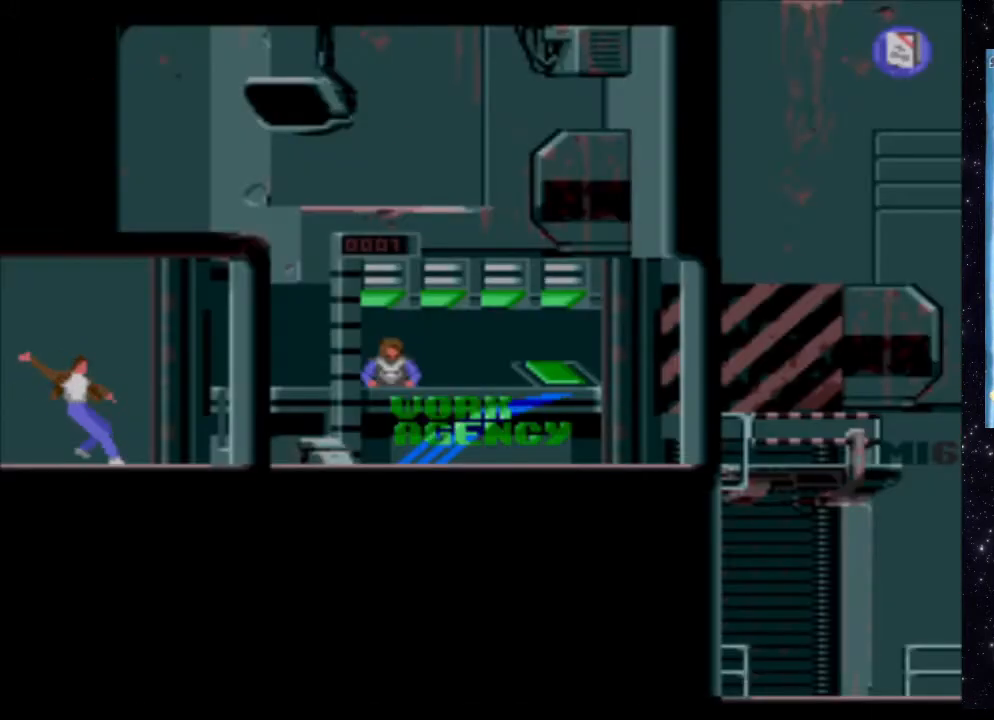
{"buttons": ["X"], "events": [[420, "X", "down"]]}
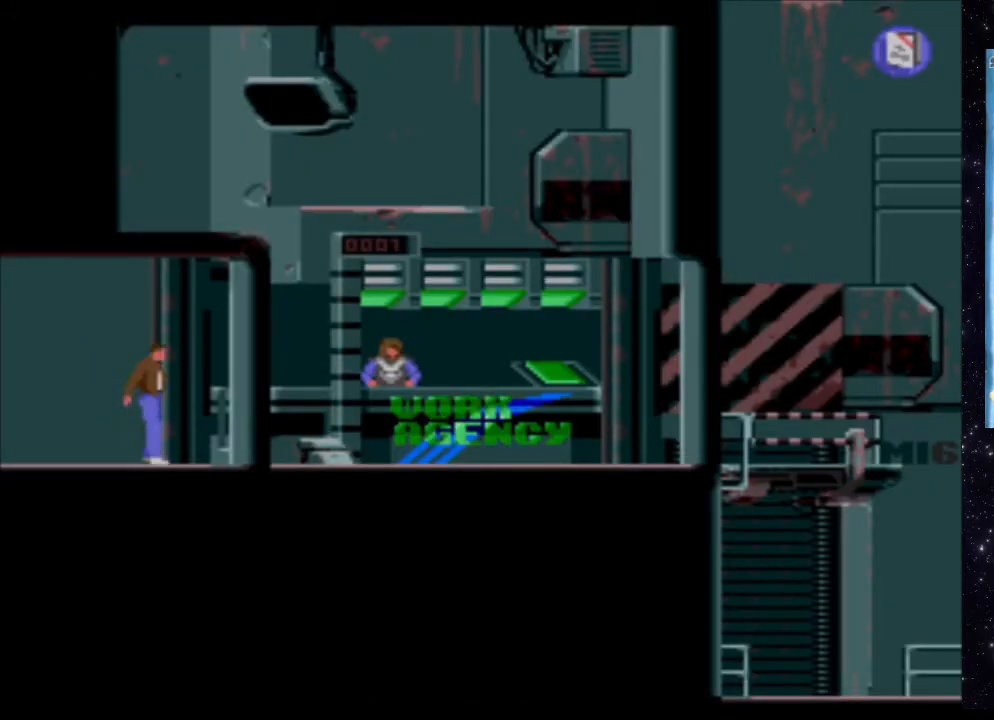
{"buttons": ["X", "DPAD_RIGHT"], "events": [[120, "DPAD_RIGHT", "down"]]}
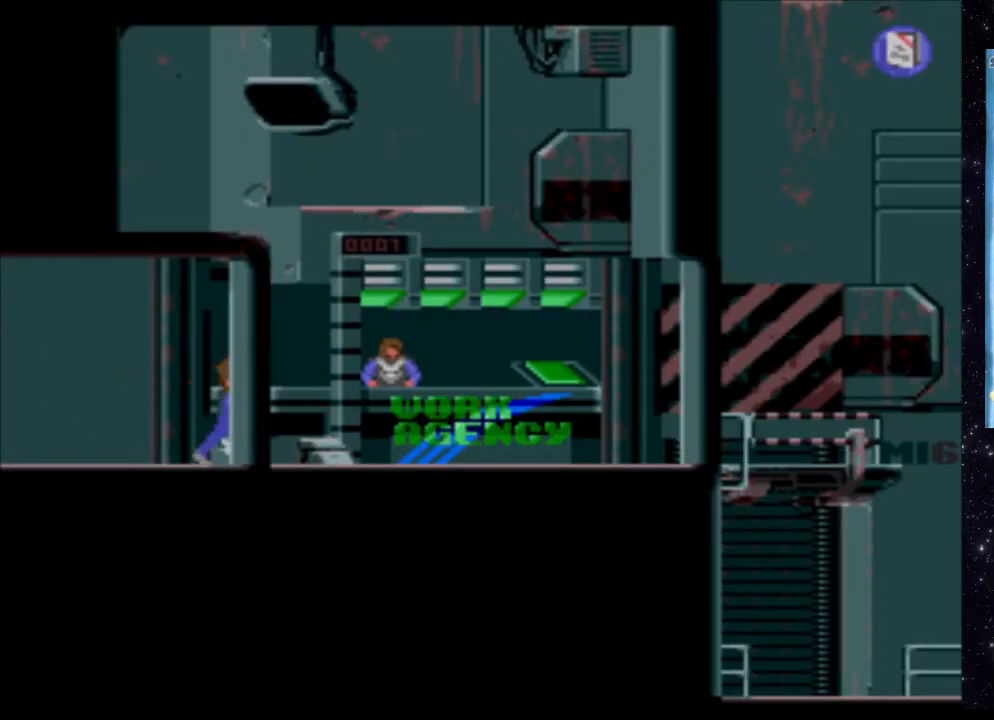
{"buttons": ["X", "DPAD_RIGHT"], "events": []}
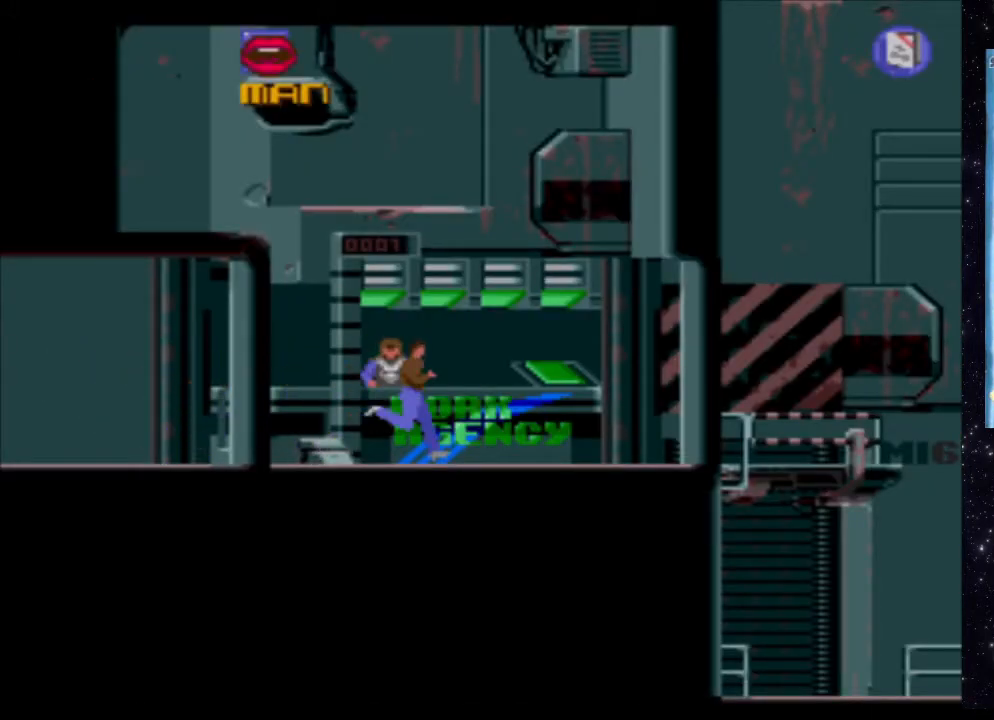
{"buttons": ["X", "DPAD_RIGHT"], "events": []}
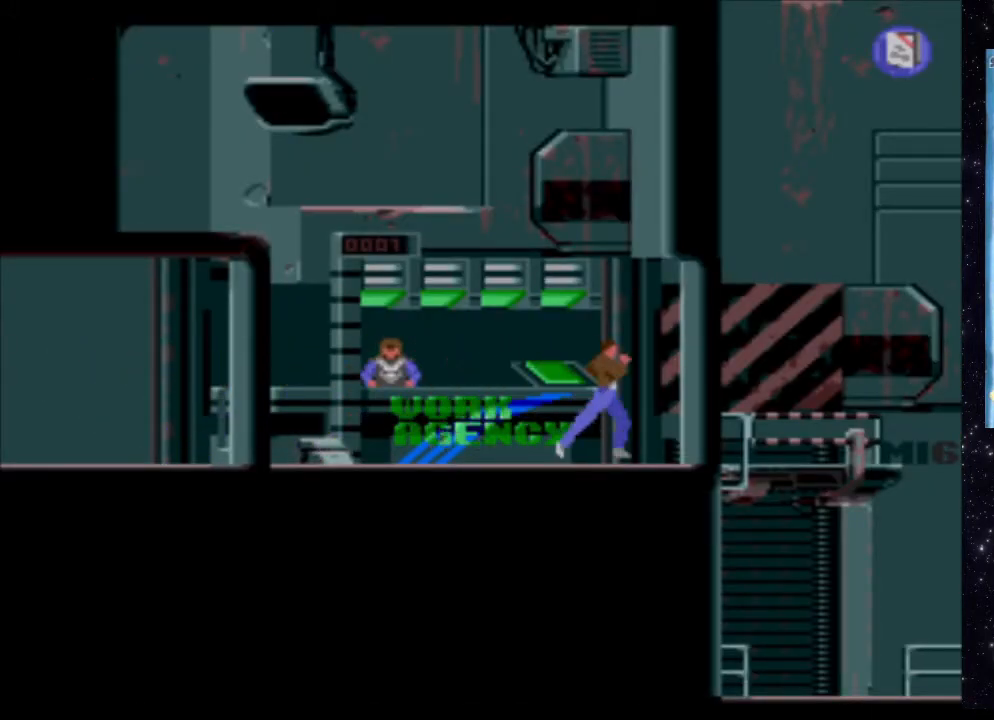
{"buttons": ["X", "DPAD_RIGHT"], "events": []}
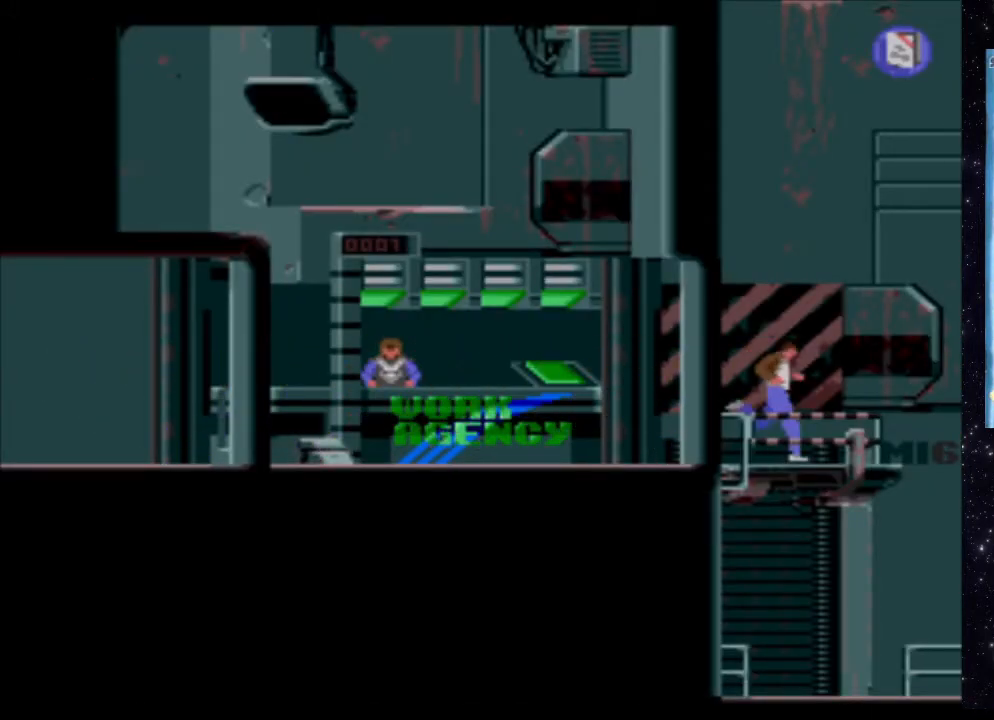
{"buttons": ["X", "DPAD_RIGHT"], "events": []}
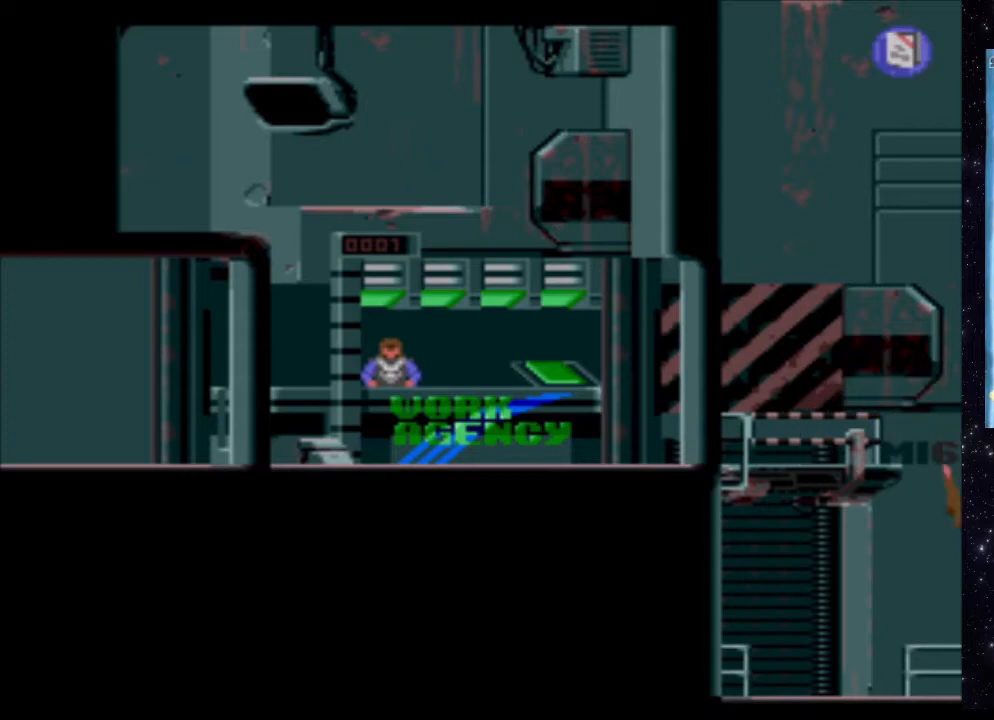
{"buttons": [], "events": [[300, "DPAD_RIGHT", "up"], [320, "X", "up"]]}
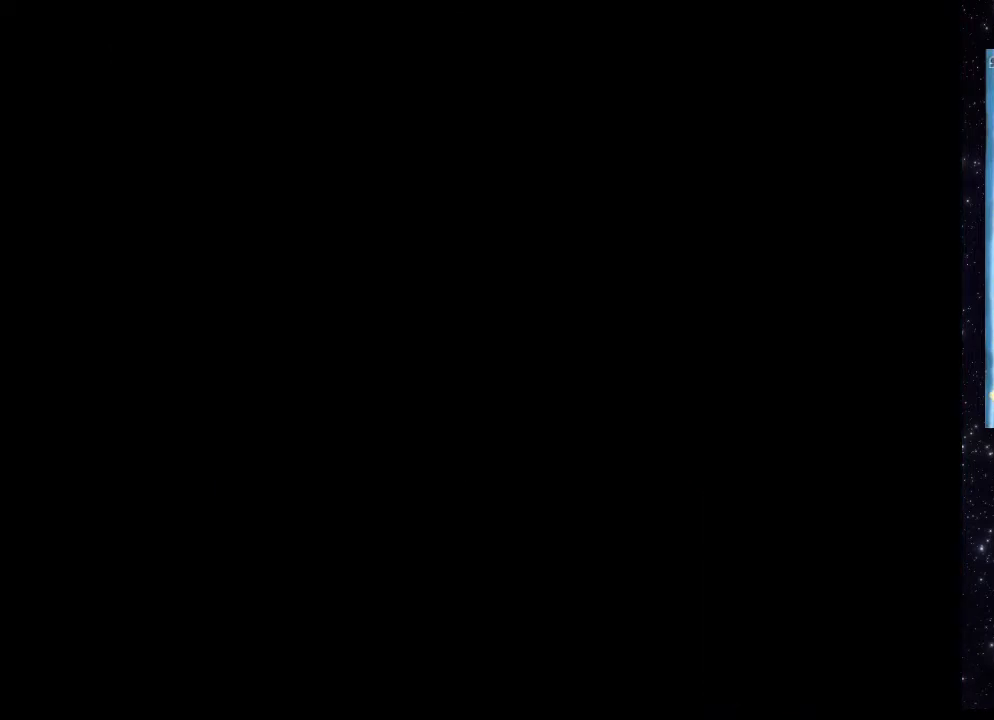
{"buttons": [], "events": []}
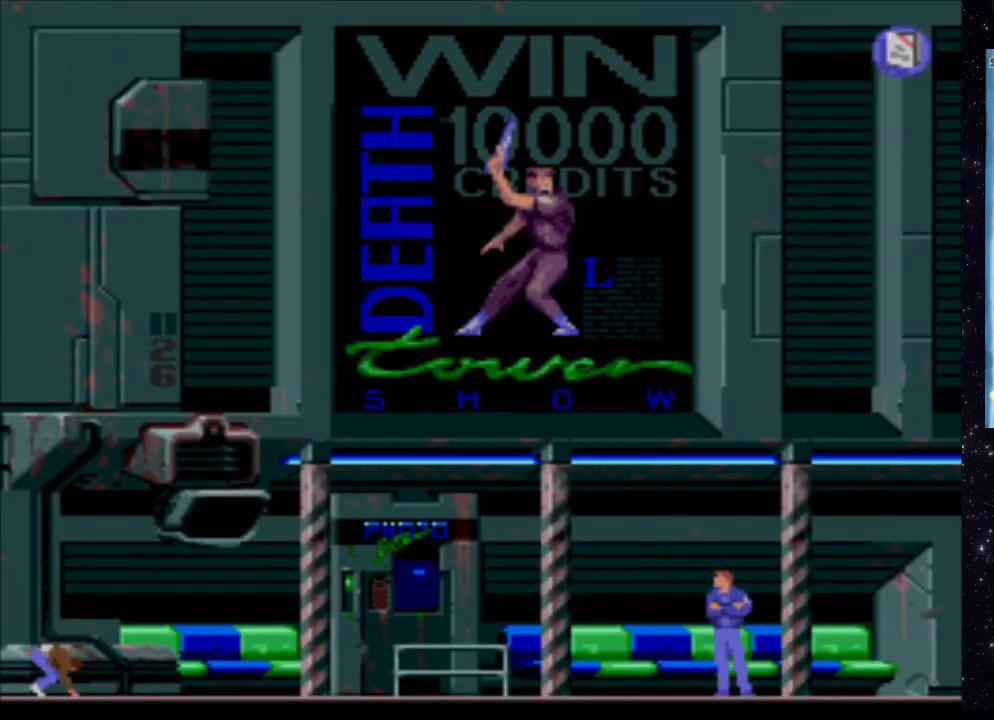
{"buttons": ["X", "DPAD_RIGHT"], "events": [[380, "X", "down"], [440, "DPAD_RIGHT", "down"]]}
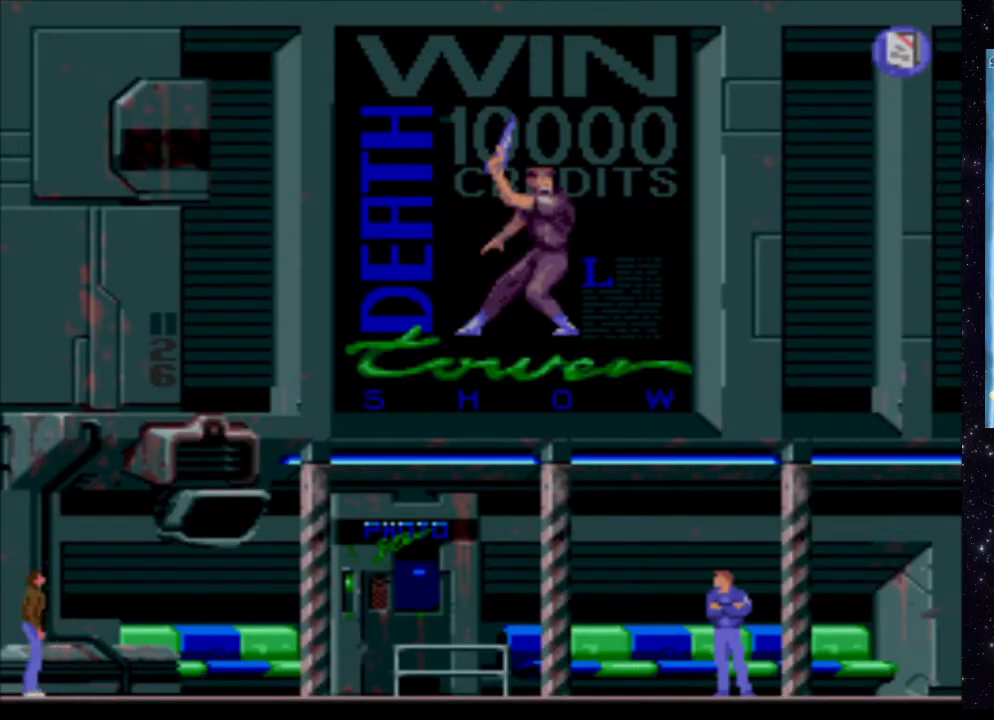
{"buttons": ["X", "DPAD_RIGHT"], "events": []}
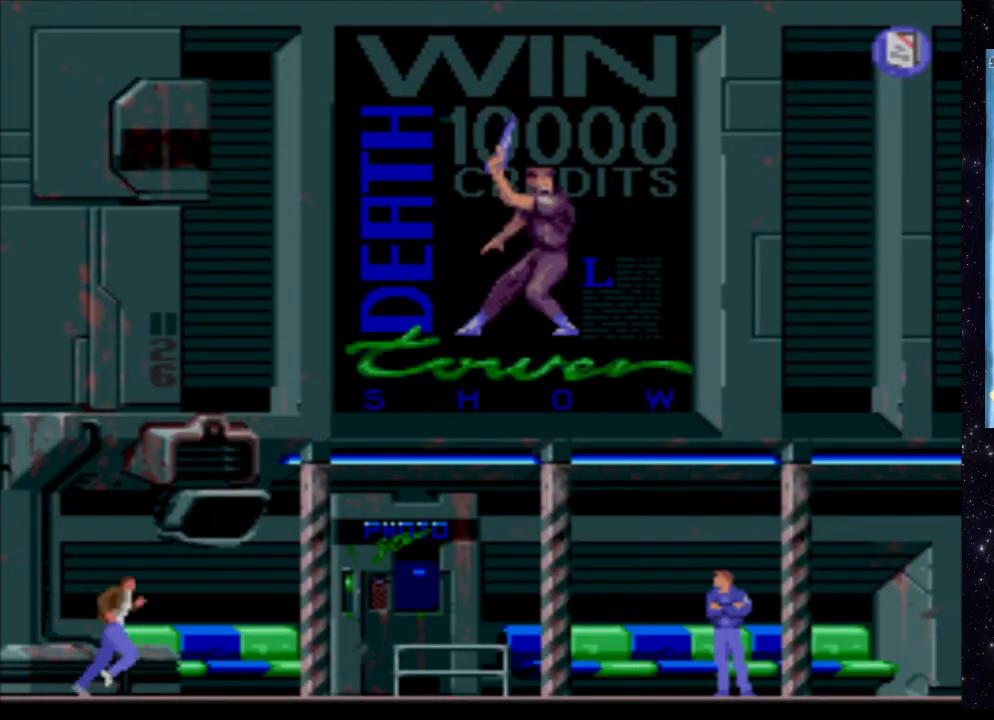
{"buttons": ["X", "DPAD_RIGHT"], "events": []}
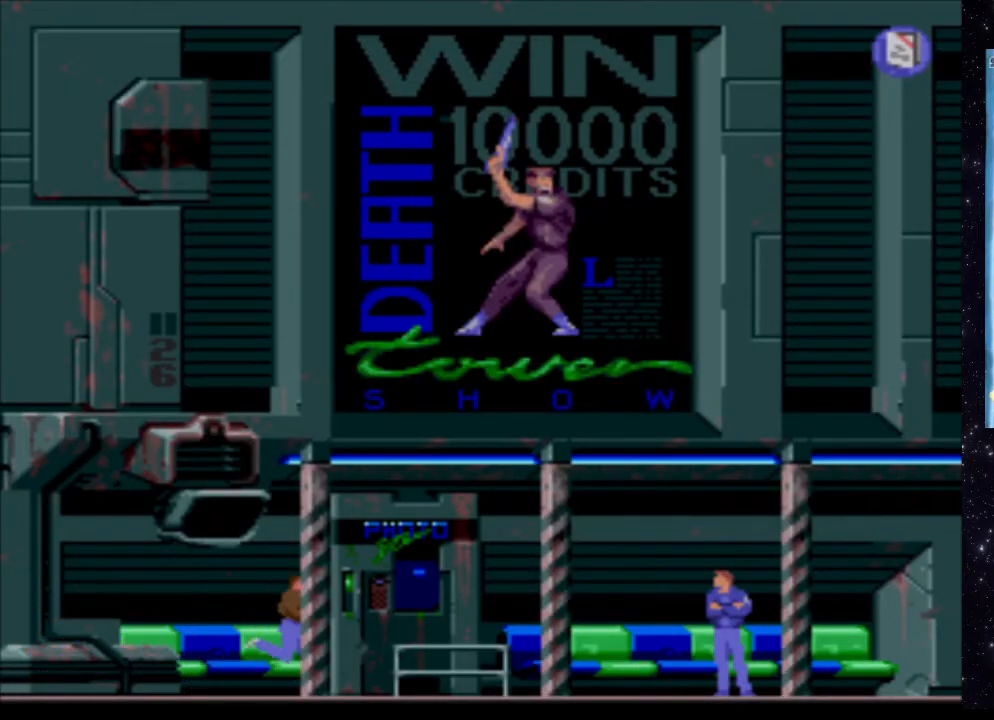
{"buttons": ["X", "DPAD_RIGHT"], "events": []}
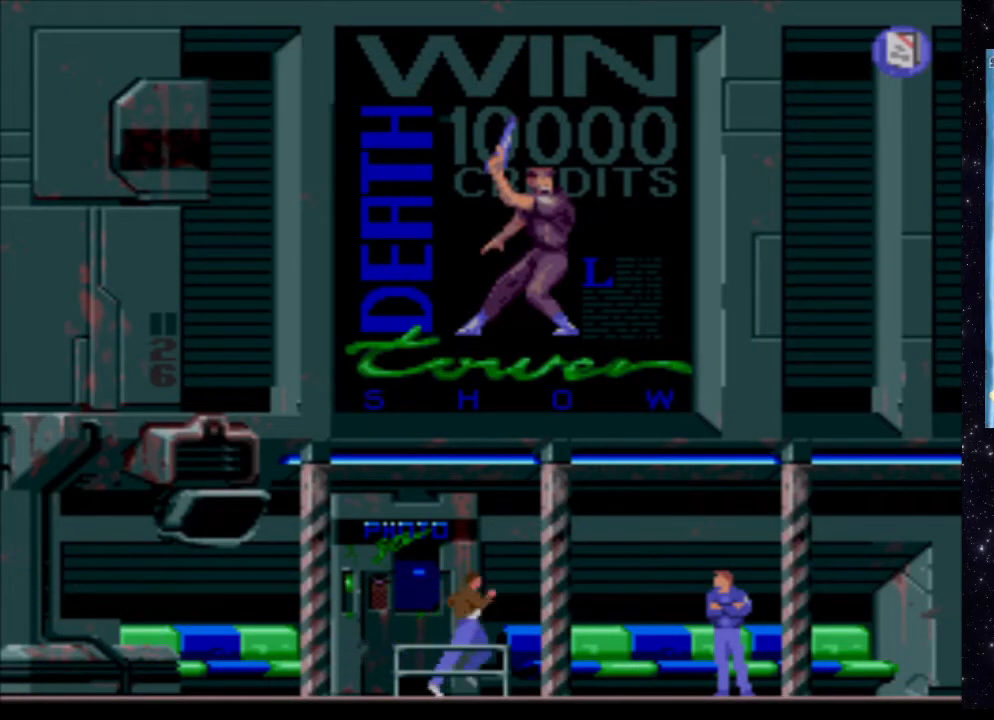
{"buttons": ["X", "DPAD_RIGHT"], "events": []}
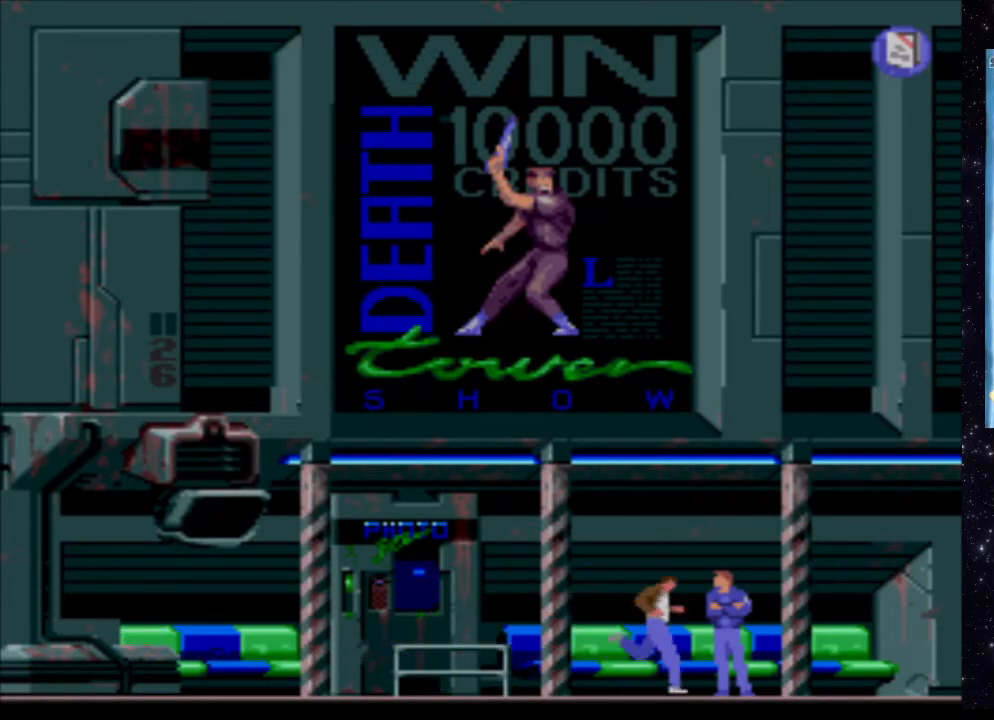
{"buttons": ["X", "DPAD_RIGHT"], "events": []}